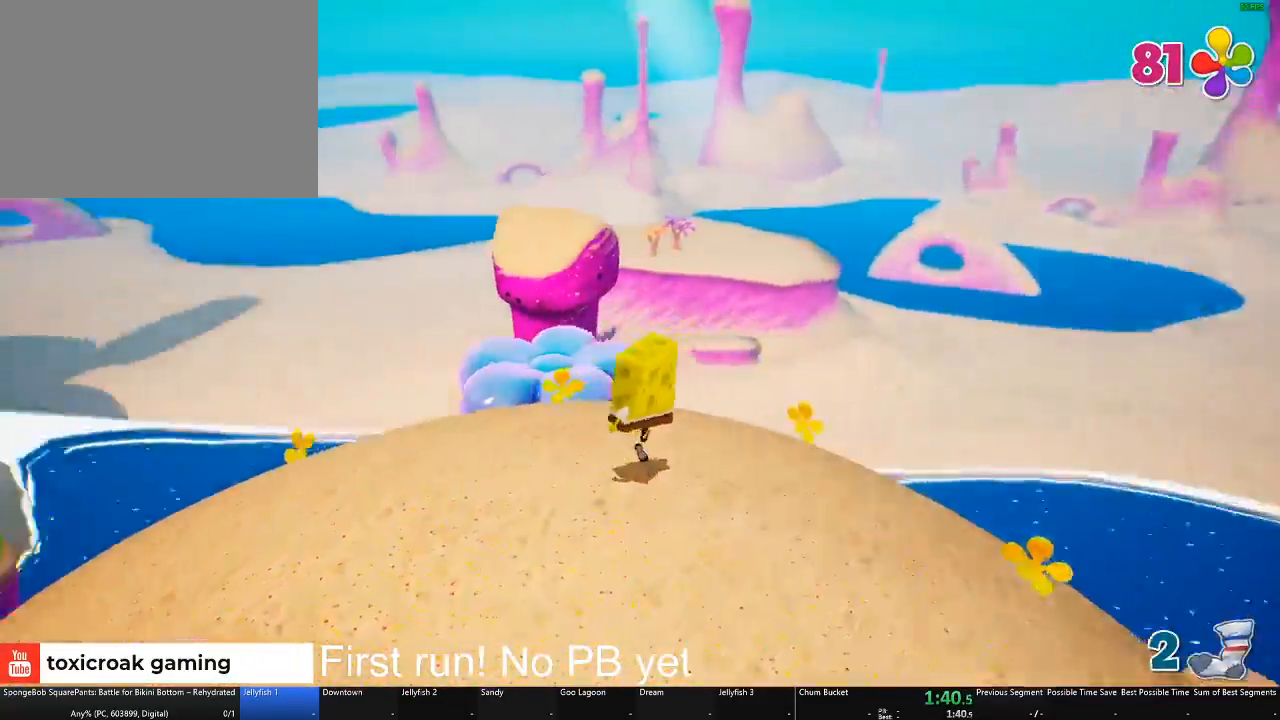
Gameplay with a controller (Xbox layout); each line is a JSON object with the inputs held at the frame after it. "button_events" lists button changes between this image and that frame as [ms after this image, input, new state], when the widget could be followed in between (sticks are given only as held states).
{"buttons": [], "left_stick": "up-right", "right_stick": "up-left", "button_events": []}
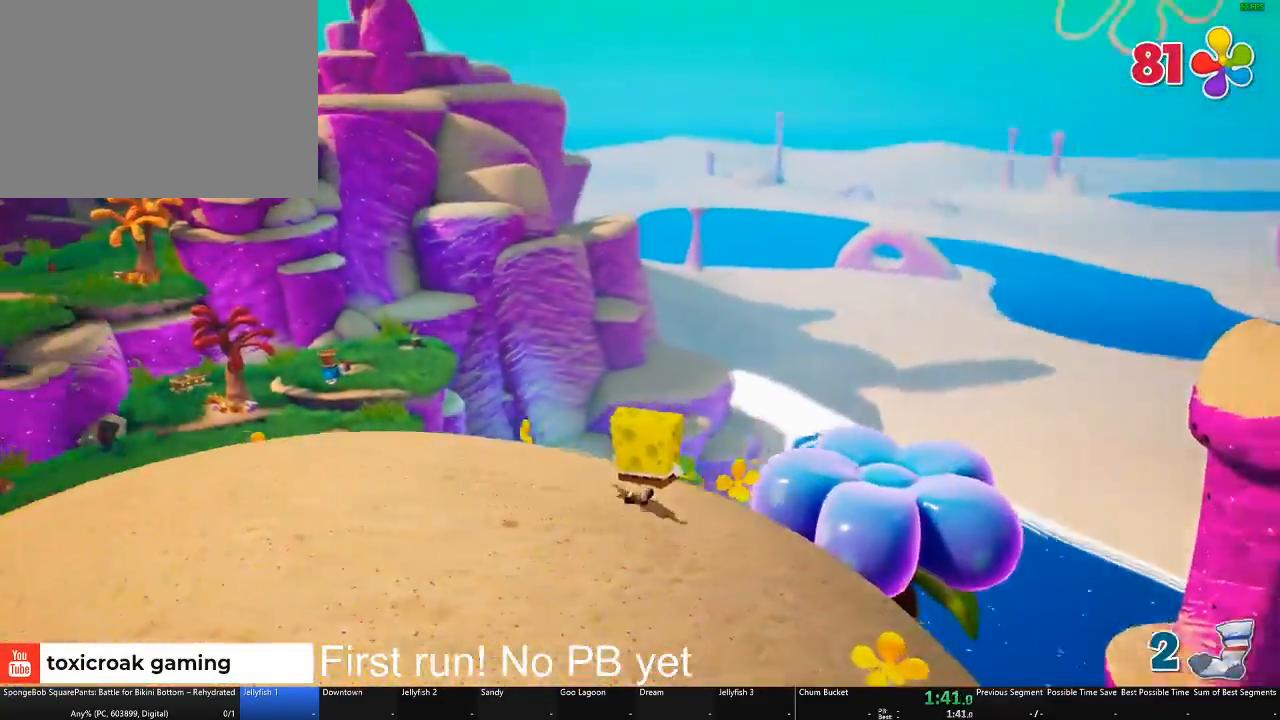
{"buttons": [], "left_stick": "up-right", "right_stick": "left", "button_events": [[267, "A", "down"], [417, "A", "up"]]}
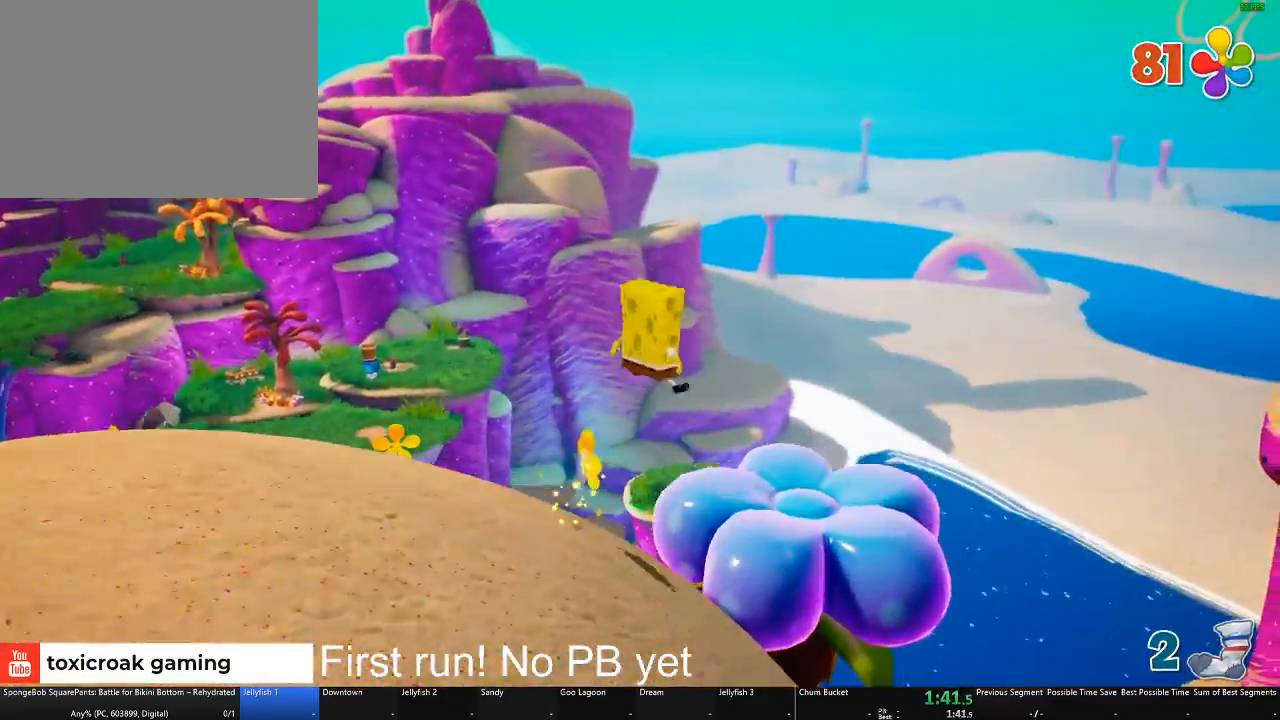
{"buttons": [], "left_stick": "center", "right_stick": "down-left", "button_events": []}
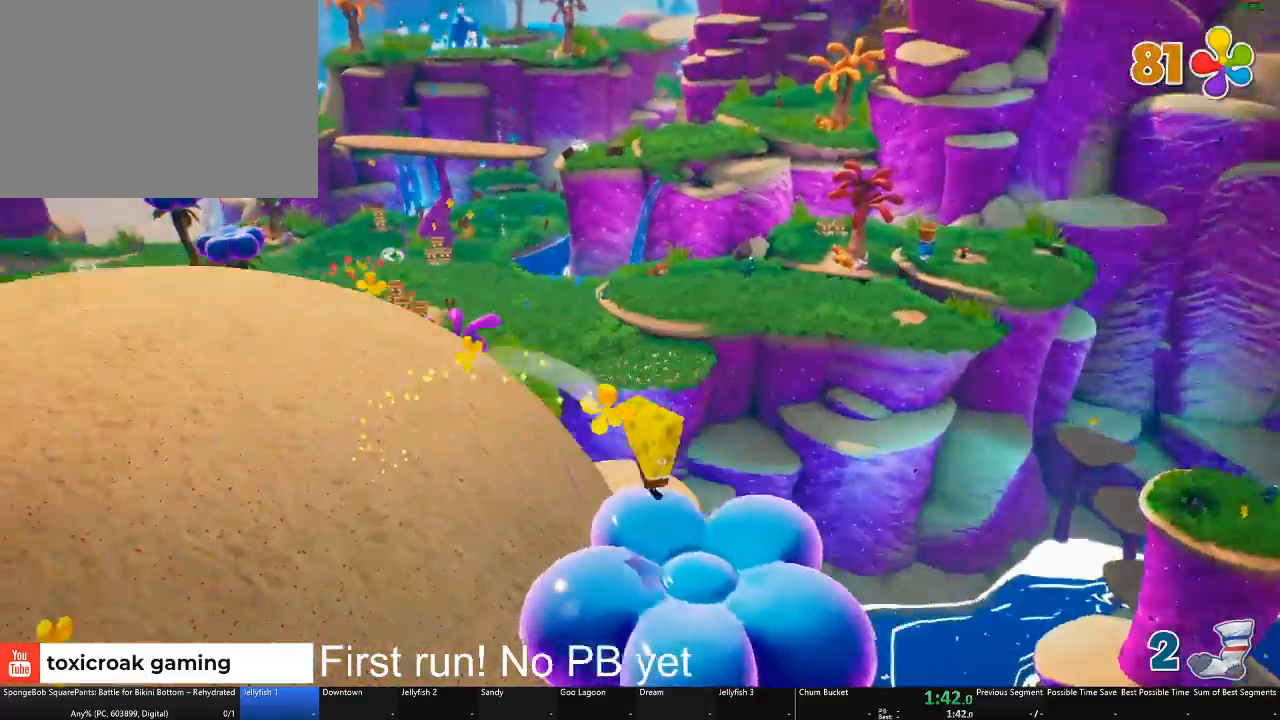
{"buttons": [], "left_stick": "up", "right_stick": "center", "button_events": []}
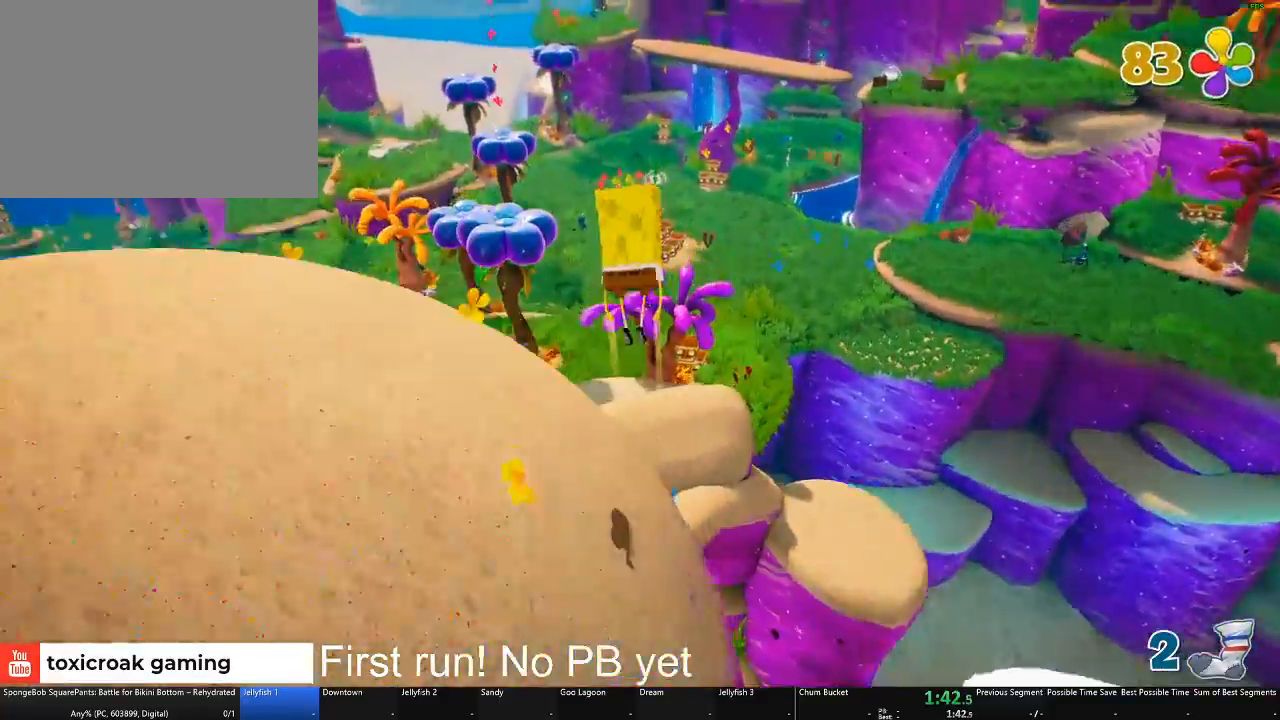
{"buttons": [], "left_stick": "up", "right_stick": "center", "button_events": []}
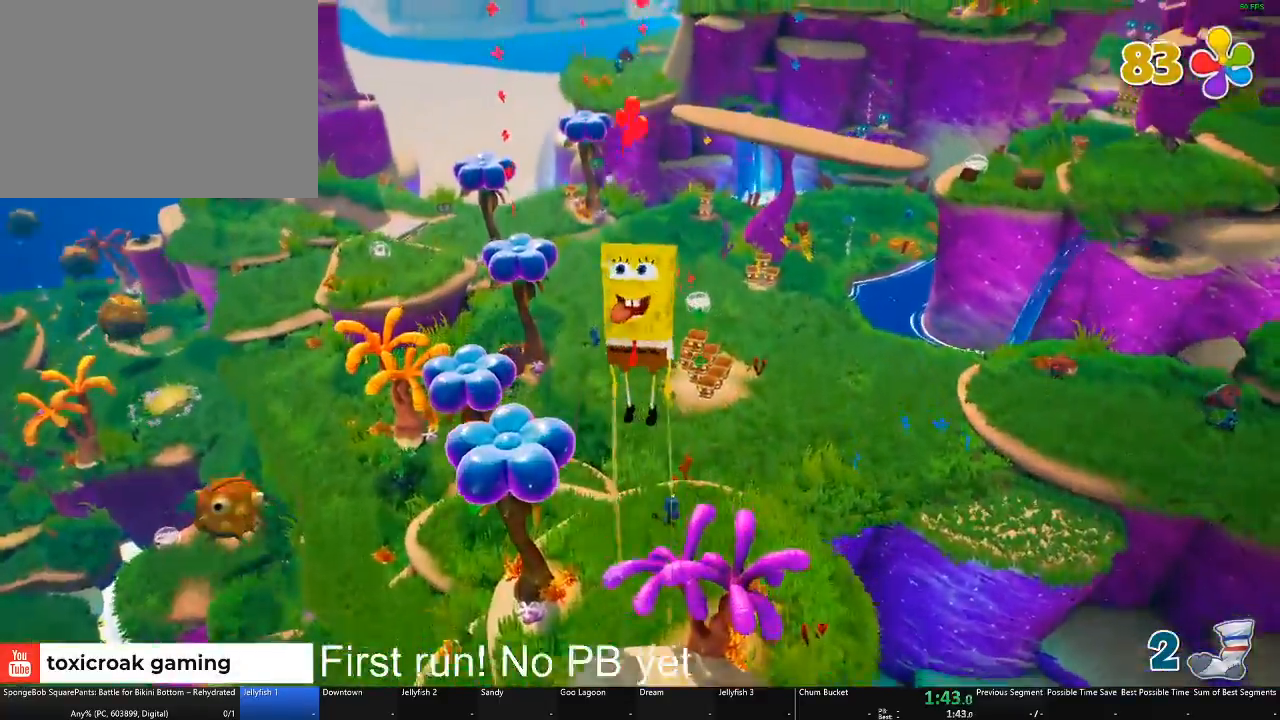
{"buttons": [], "left_stick": "up", "right_stick": "center", "button_events": []}
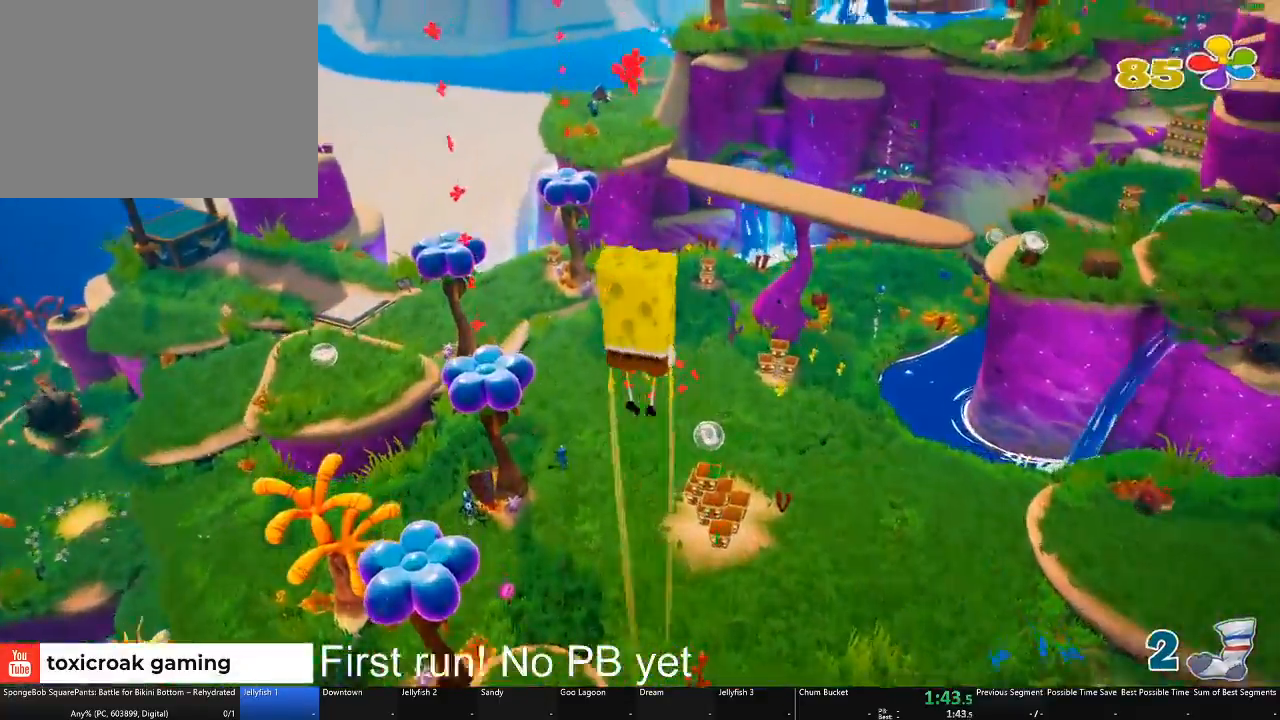
{"buttons": [], "left_stick": "up", "right_stick": "center", "button_events": []}
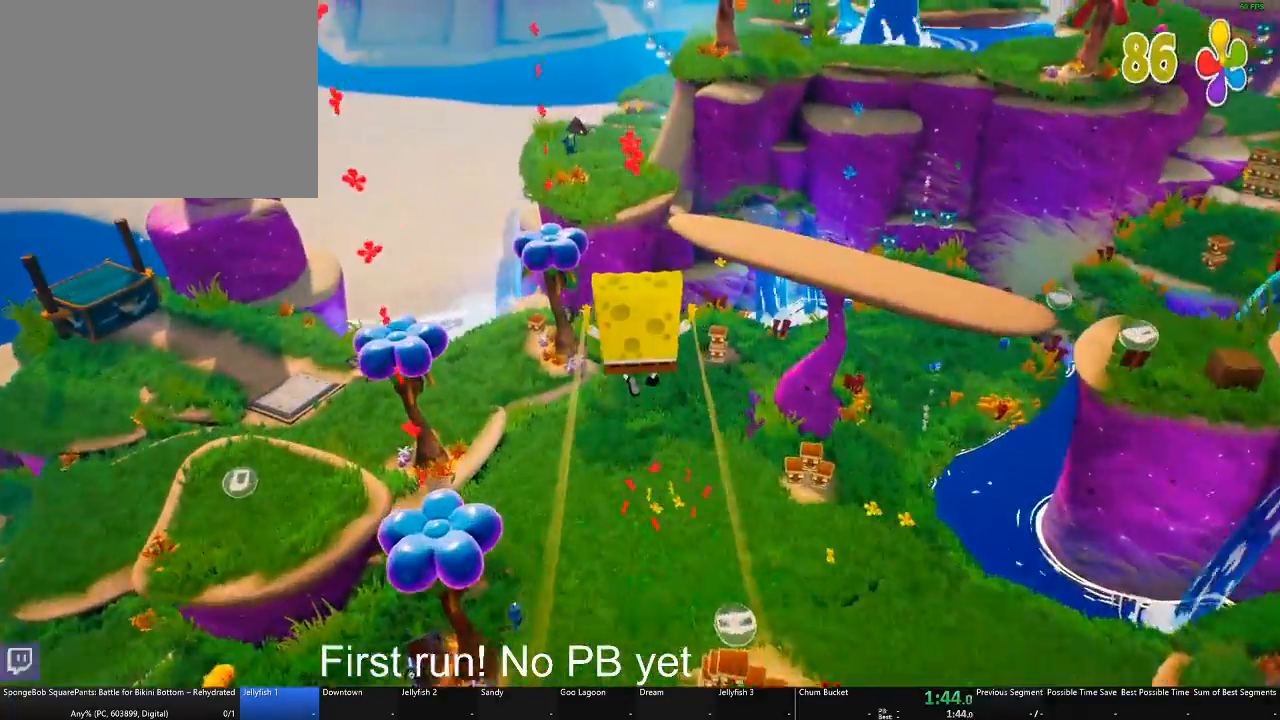
{"buttons": [], "left_stick": "up", "right_stick": "center", "button_events": []}
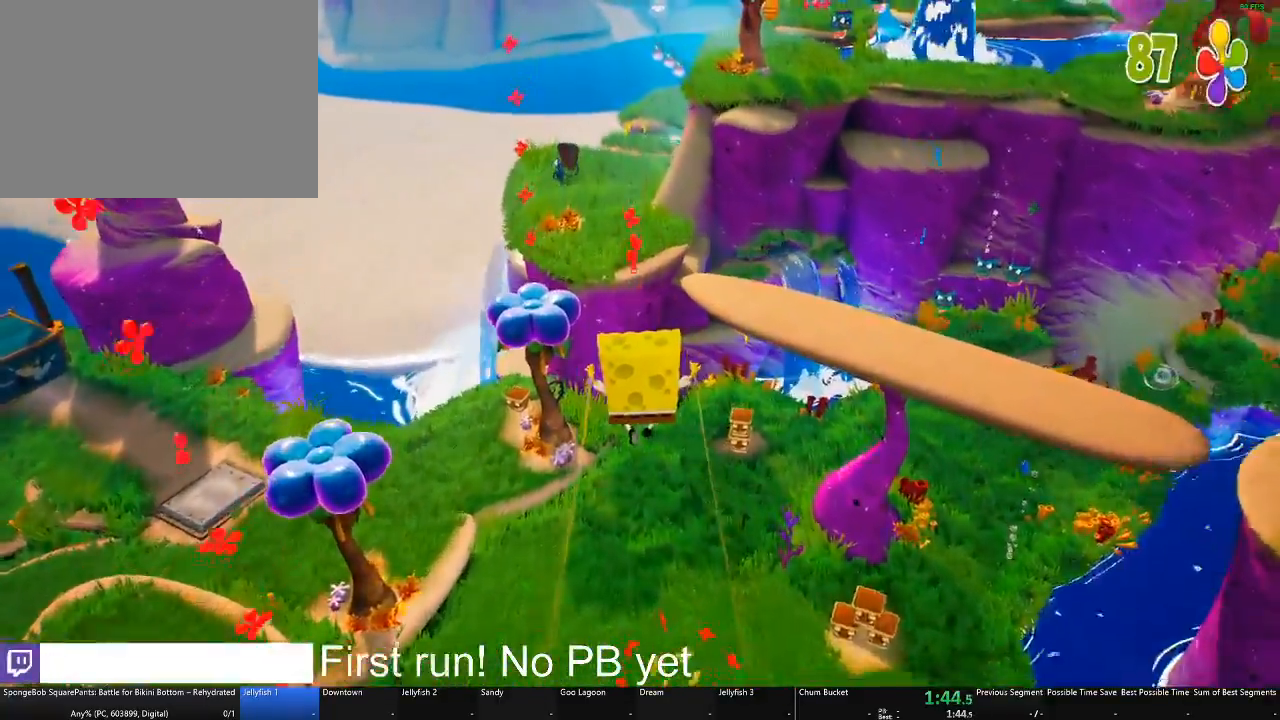
{"buttons": [], "left_stick": "up", "right_stick": "center", "button_events": []}
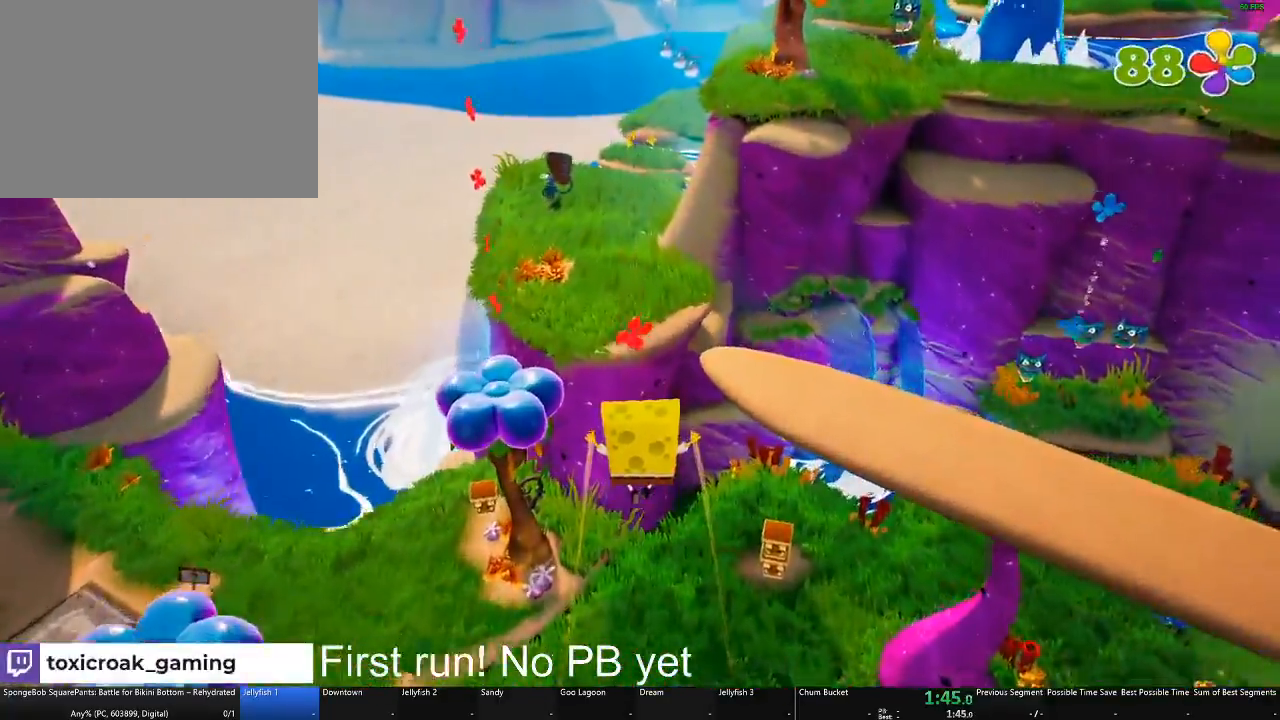
{"buttons": [], "left_stick": "up", "right_stick": "center", "button_events": []}
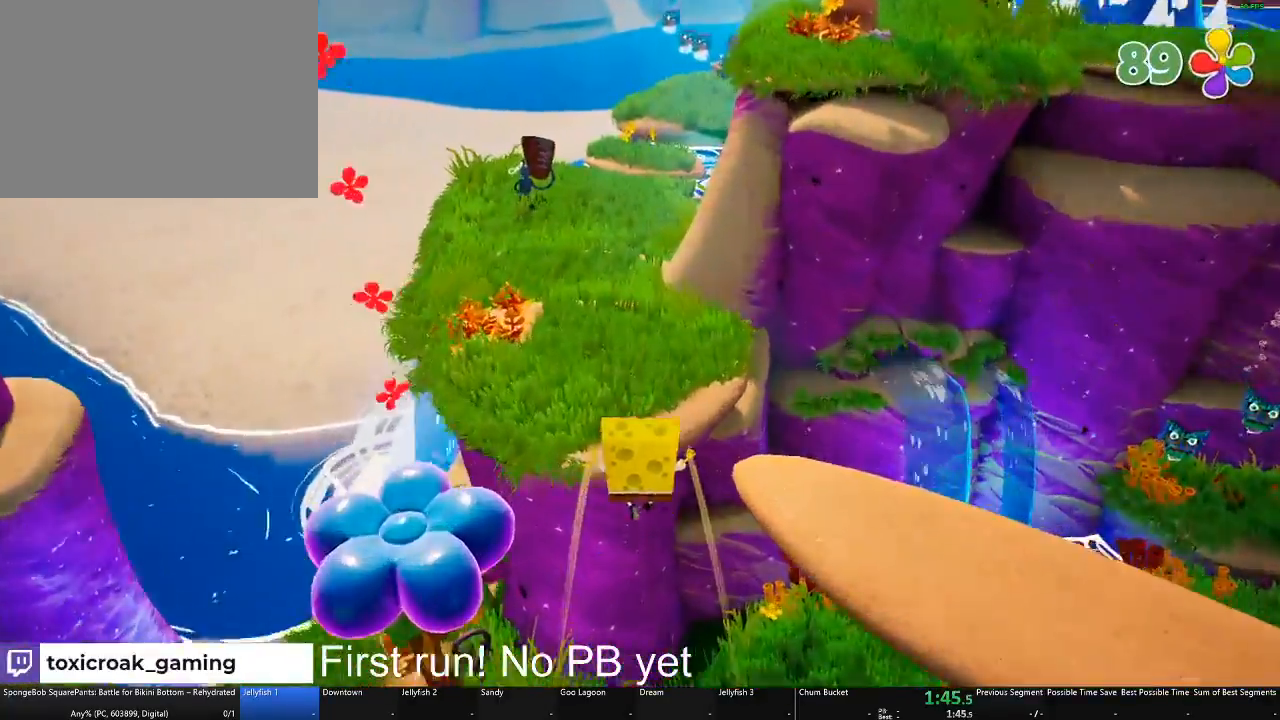
{"buttons": [], "left_stick": "up", "right_stick": "right", "button_events": []}
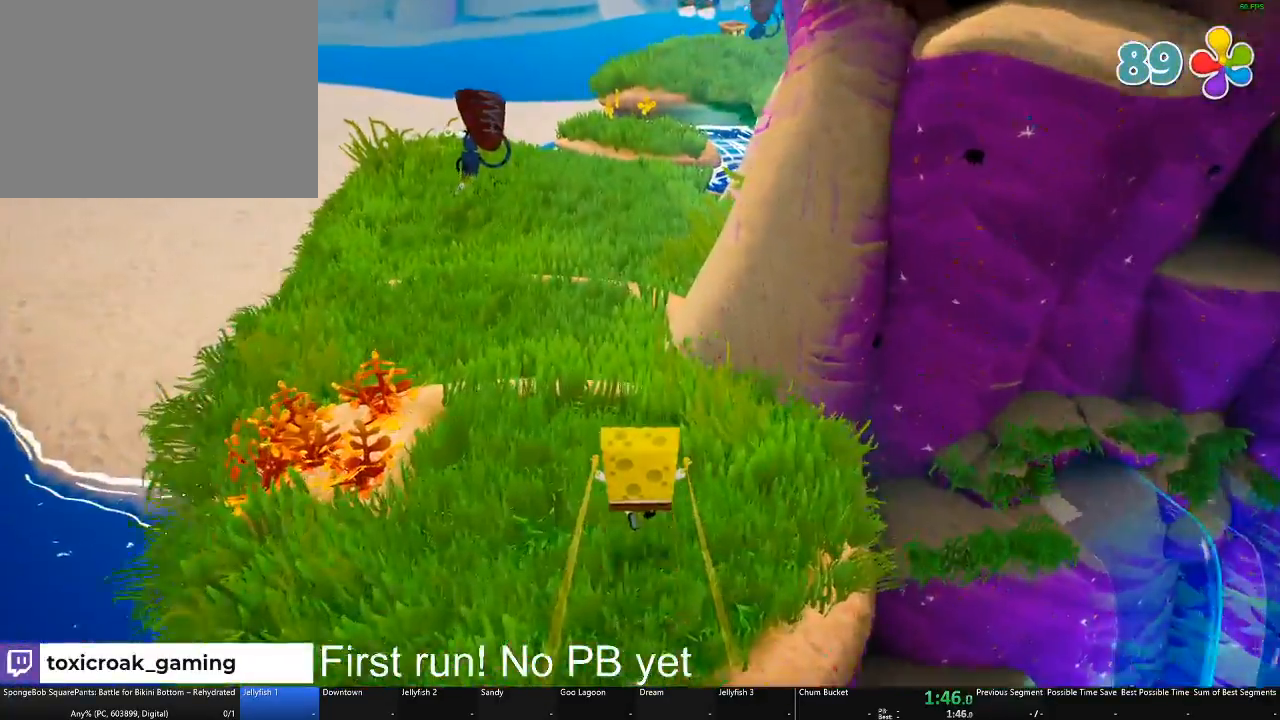
{"buttons": [], "left_stick": "up-right", "right_stick": "center", "button_events": []}
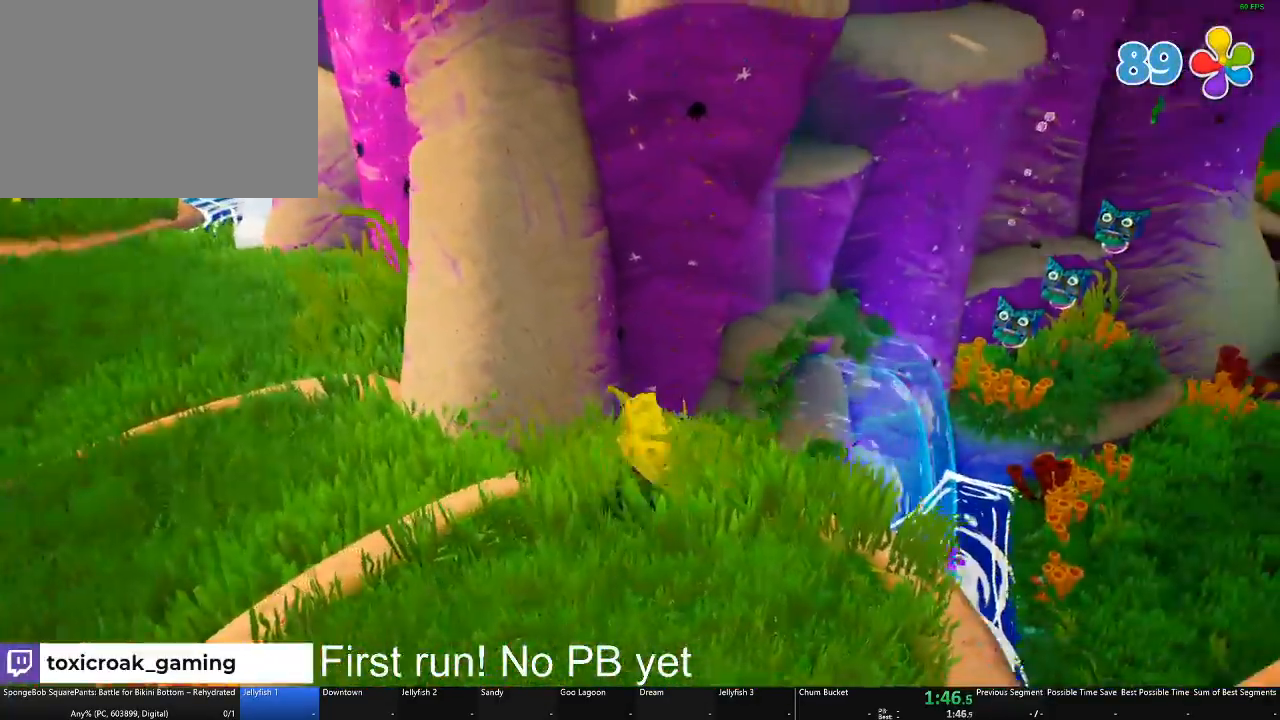
{"buttons": [], "left_stick": "up-right", "right_stick": "center", "button_events": [[251, "A", "down"], [434, "A", "up"]]}
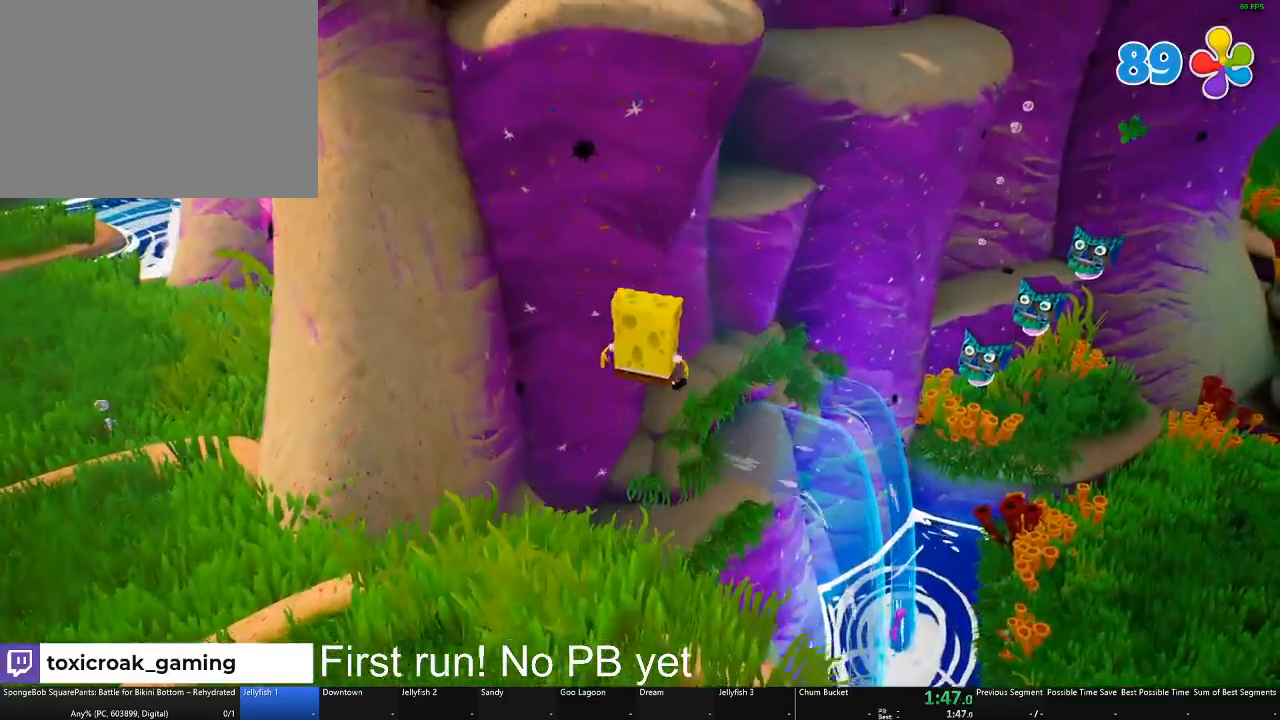
{"buttons": [], "left_stick": "up-right", "right_stick": "center", "button_events": [[301, "A", "down"], [484, "A", "up"]]}
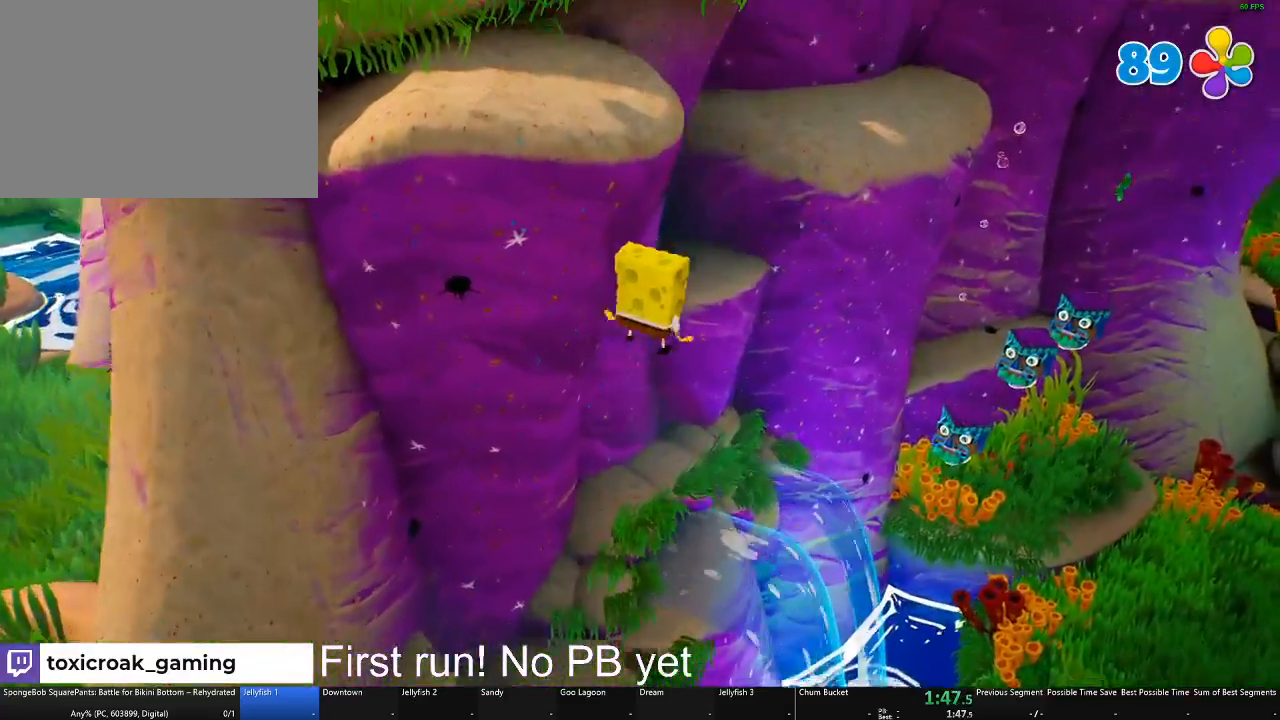
{"buttons": [], "left_stick": "up", "right_stick": "center", "button_events": [[117, "X", "down"], [317, "X", "up"]]}
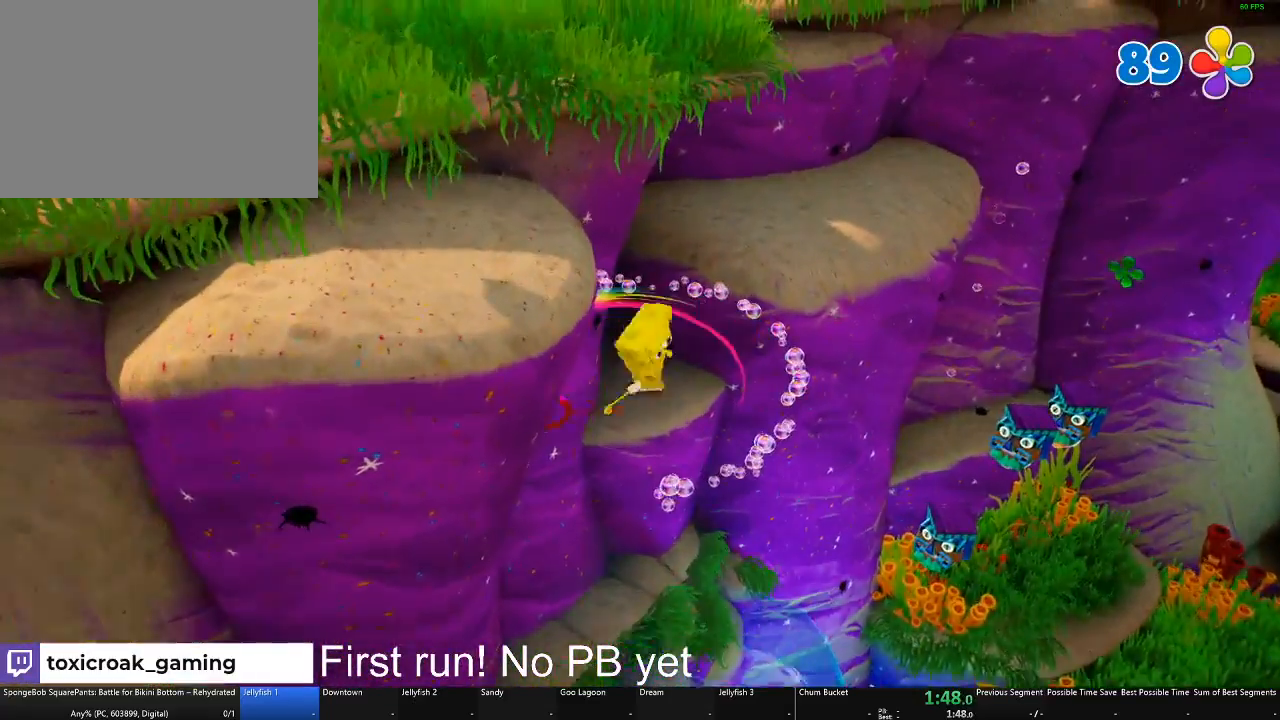
{"buttons": ["A"], "left_stick": "up-left", "right_stick": "center", "button_events": [[501, "A", "down"]]}
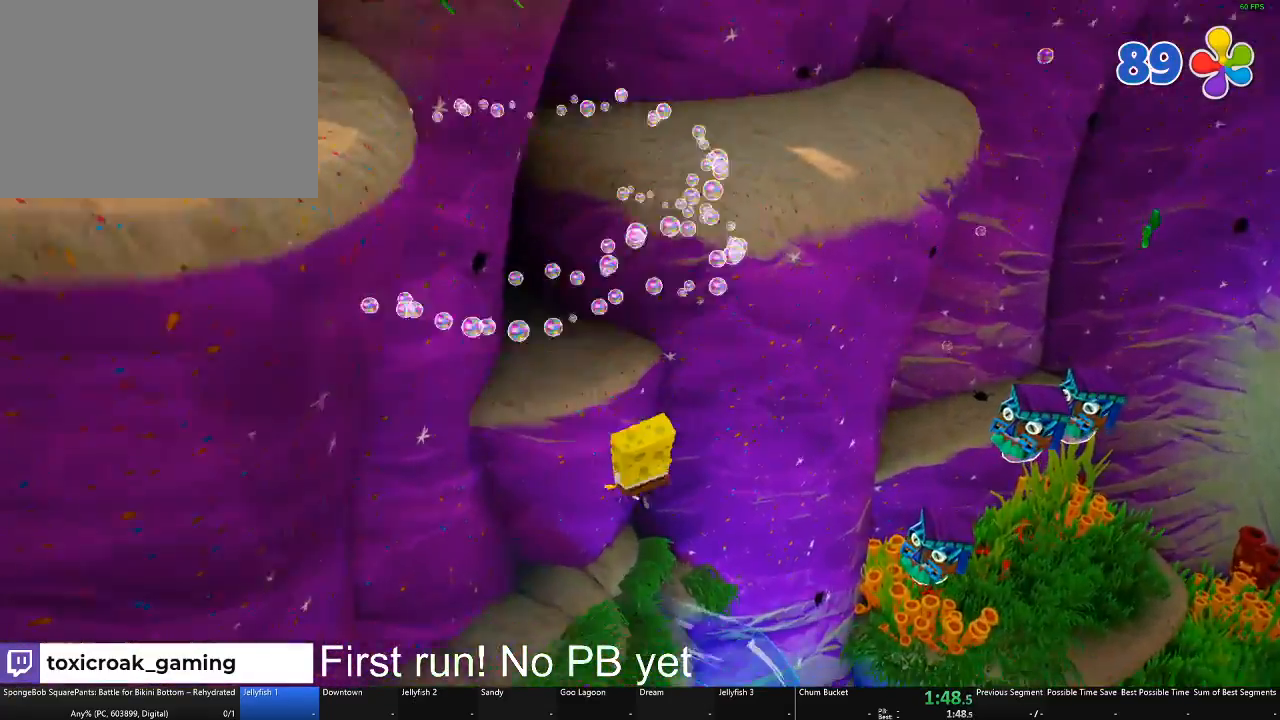
{"buttons": [], "left_stick": "left", "right_stick": "center", "button_events": [[133, "A", "up"], [233, "A", "down"], [417, "A", "up"]]}
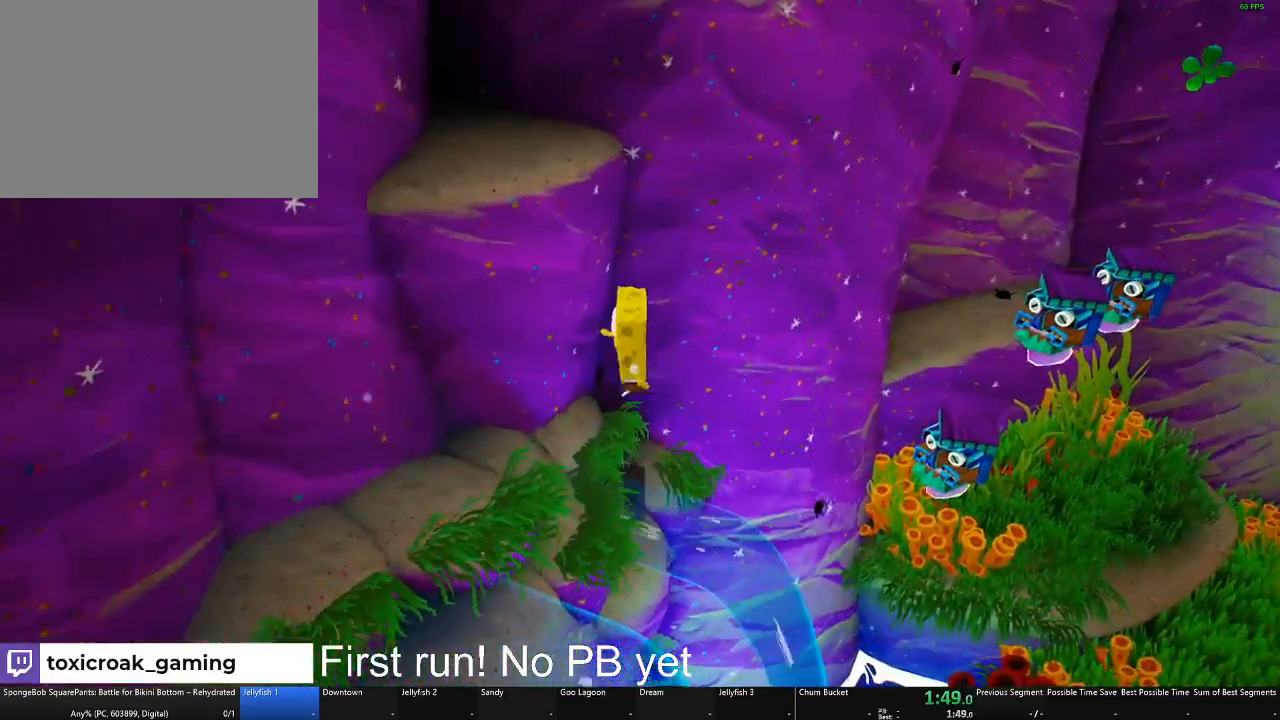
{"buttons": ["A"], "left_stick": "up-left", "right_stick": "center", "button_events": [[484, "A", "down"]]}
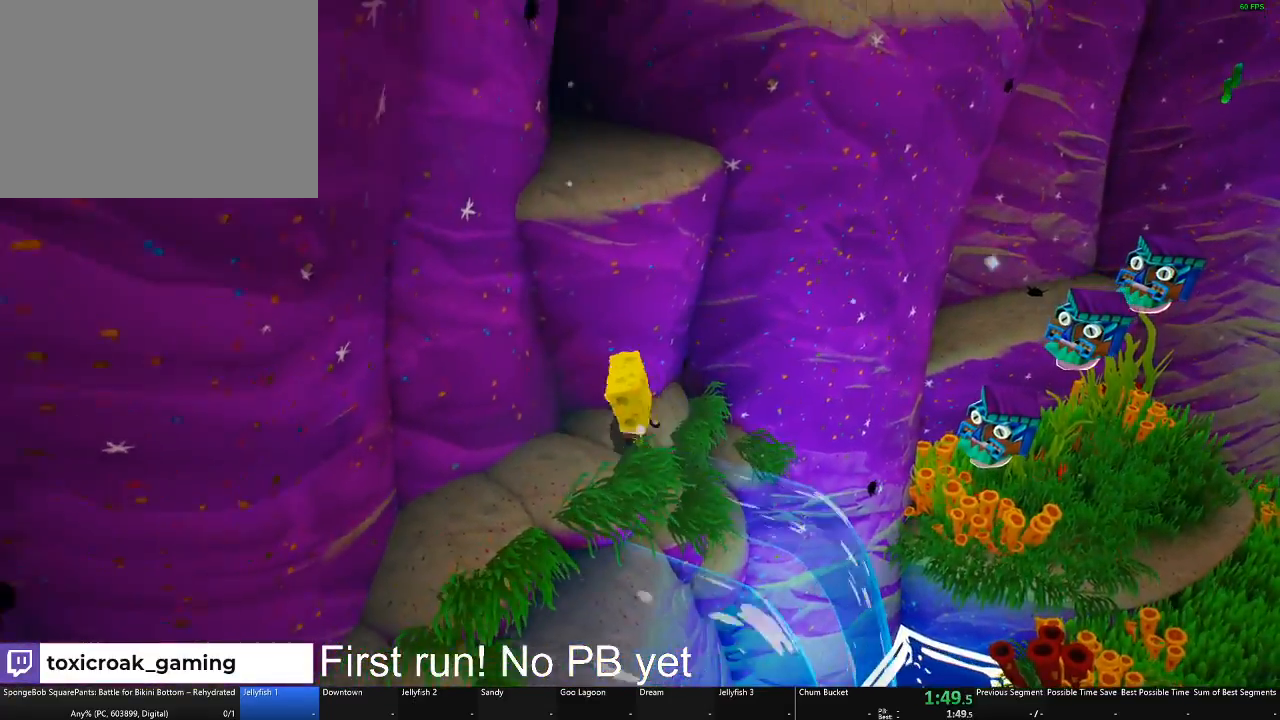
{"buttons": ["A"], "left_stick": "up", "right_stick": "center", "button_events": [[150, "A", "up"], [283, "A", "down"]]}
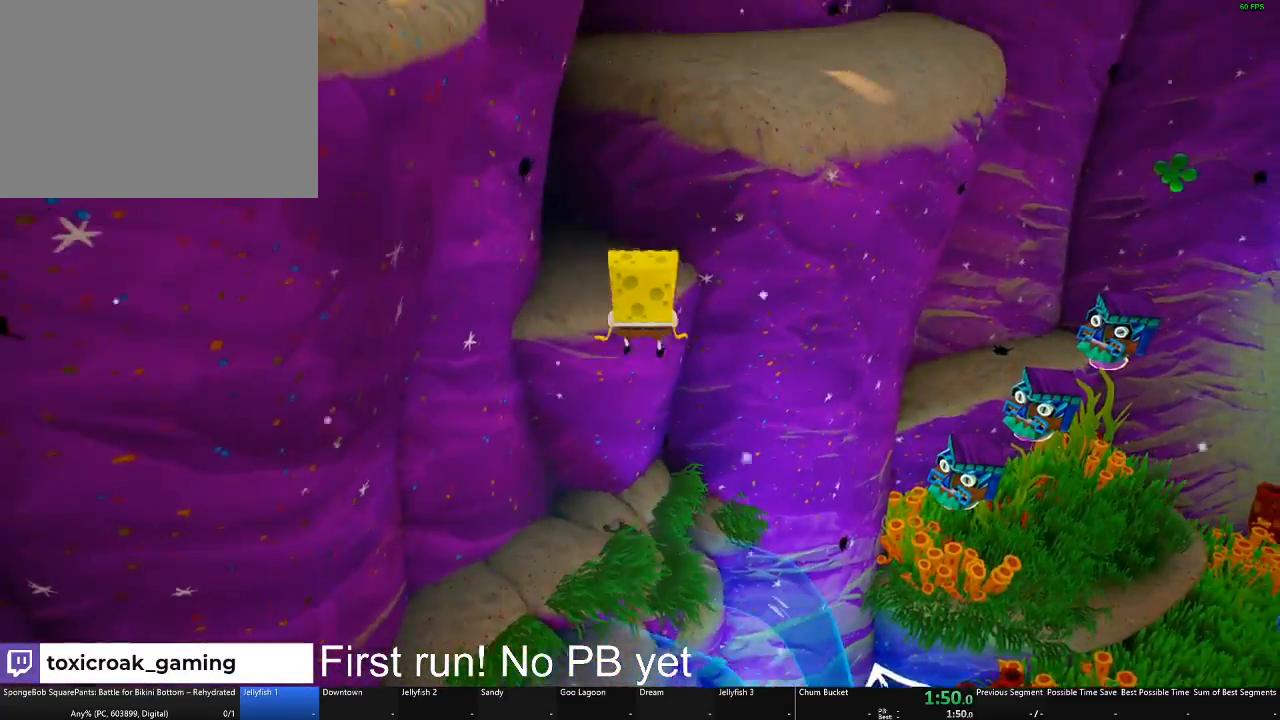
{"buttons": ["A"], "left_stick": "up-right", "right_stick": "center", "button_events": [[67, "A", "up"], [401, "A", "down"]]}
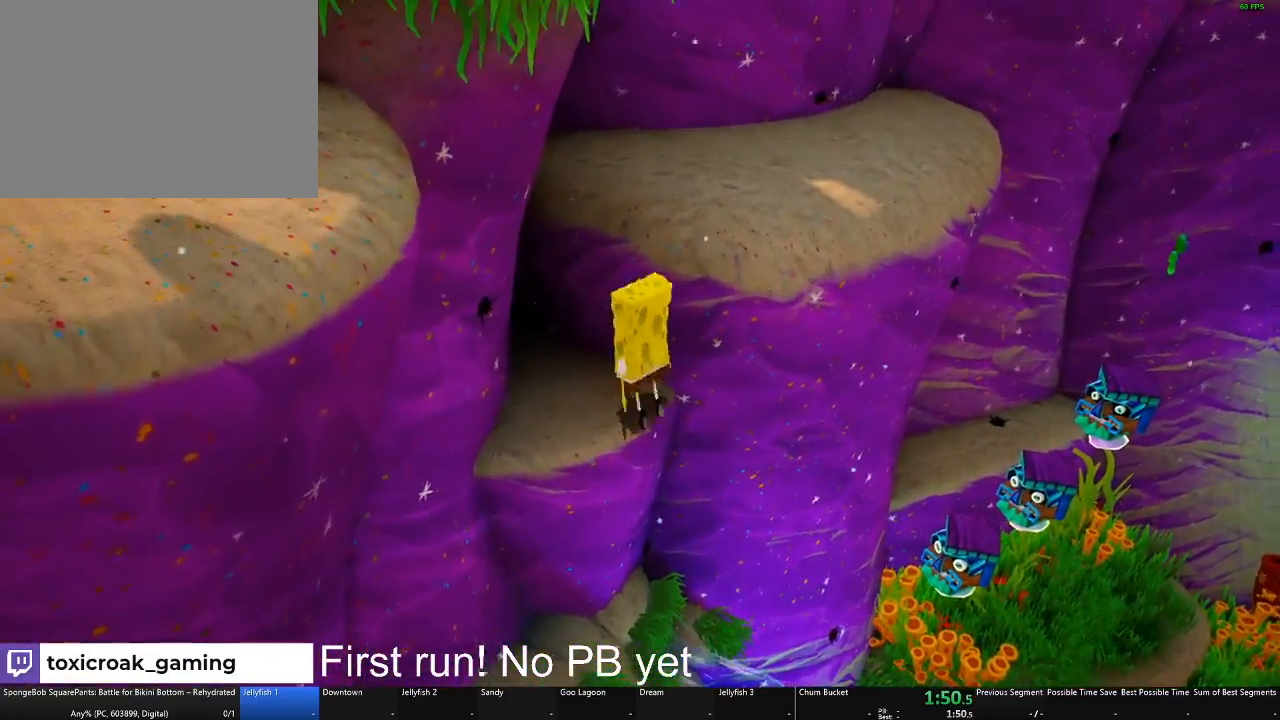
{"buttons": [], "left_stick": "up", "right_stick": "center", "button_events": [[83, "A", "up"], [233, "A", "down"], [350, "A", "up"]]}
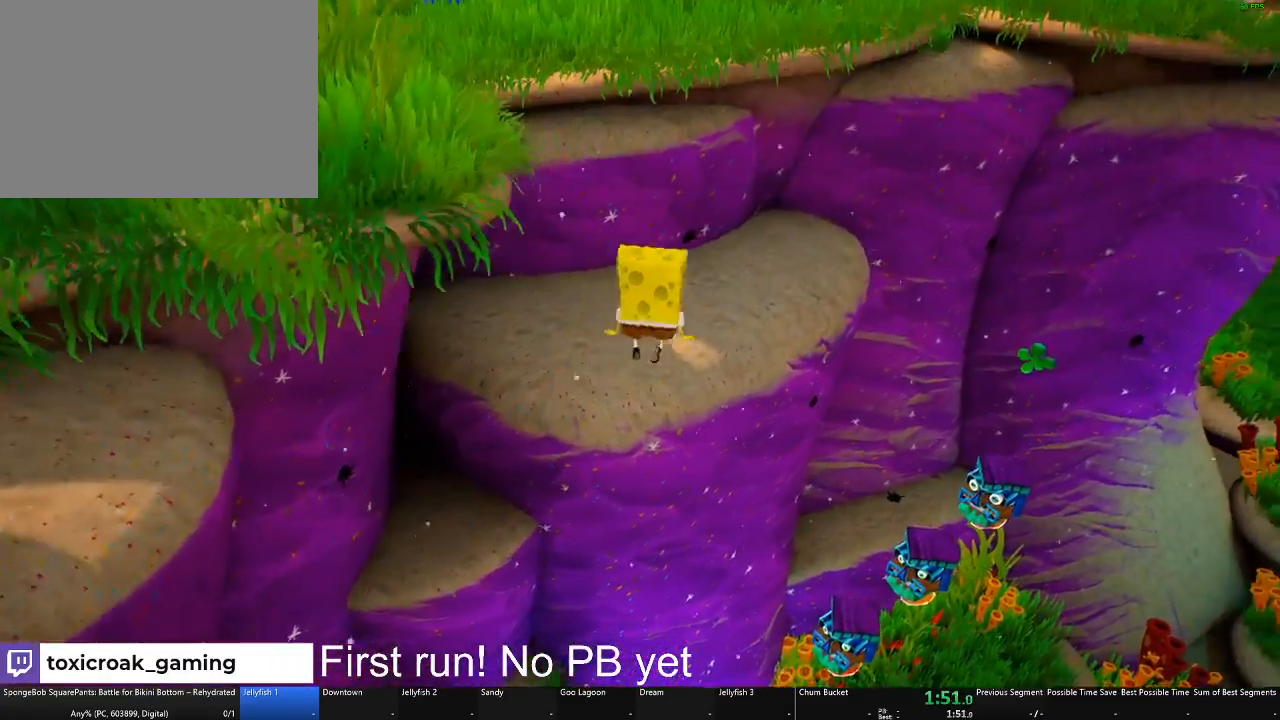
{"buttons": ["A"], "left_stick": "up-left", "right_stick": "center", "button_events": [[451, "A", "down"]]}
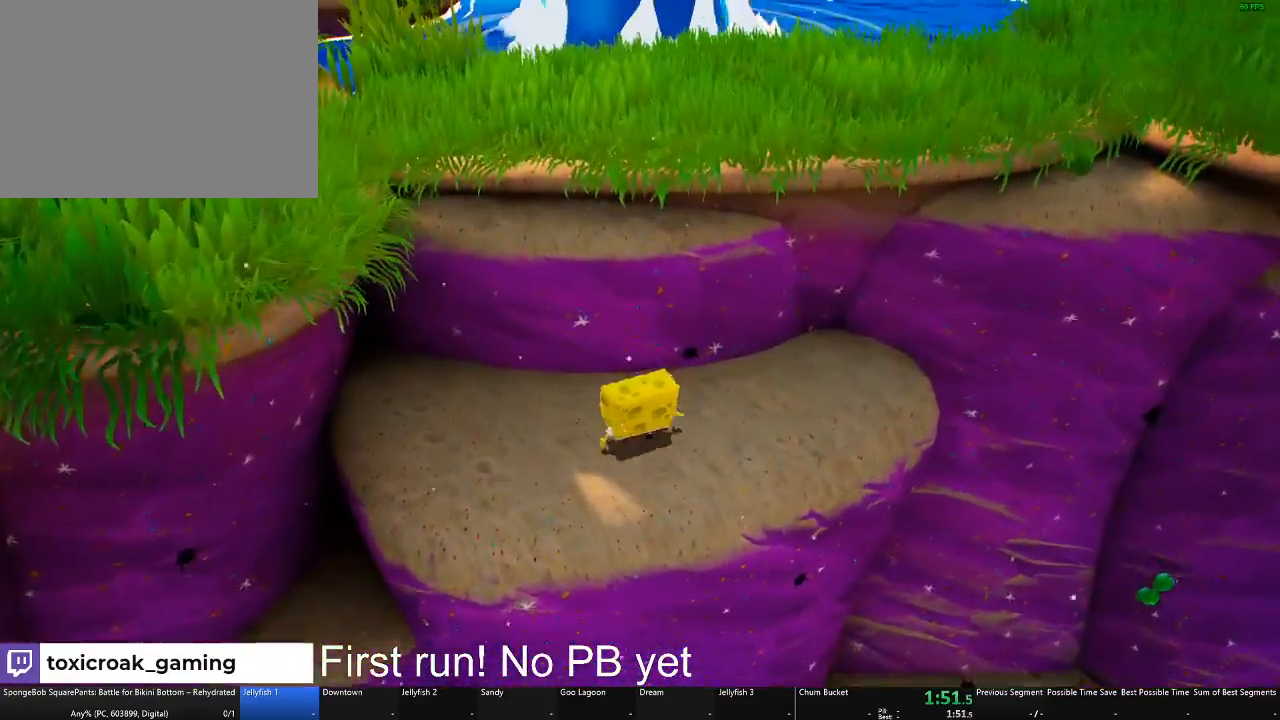
{"buttons": [], "left_stick": "up", "right_stick": "center", "button_events": [[83, "A", "up"], [267, "A", "down"], [417, "A", "up"]]}
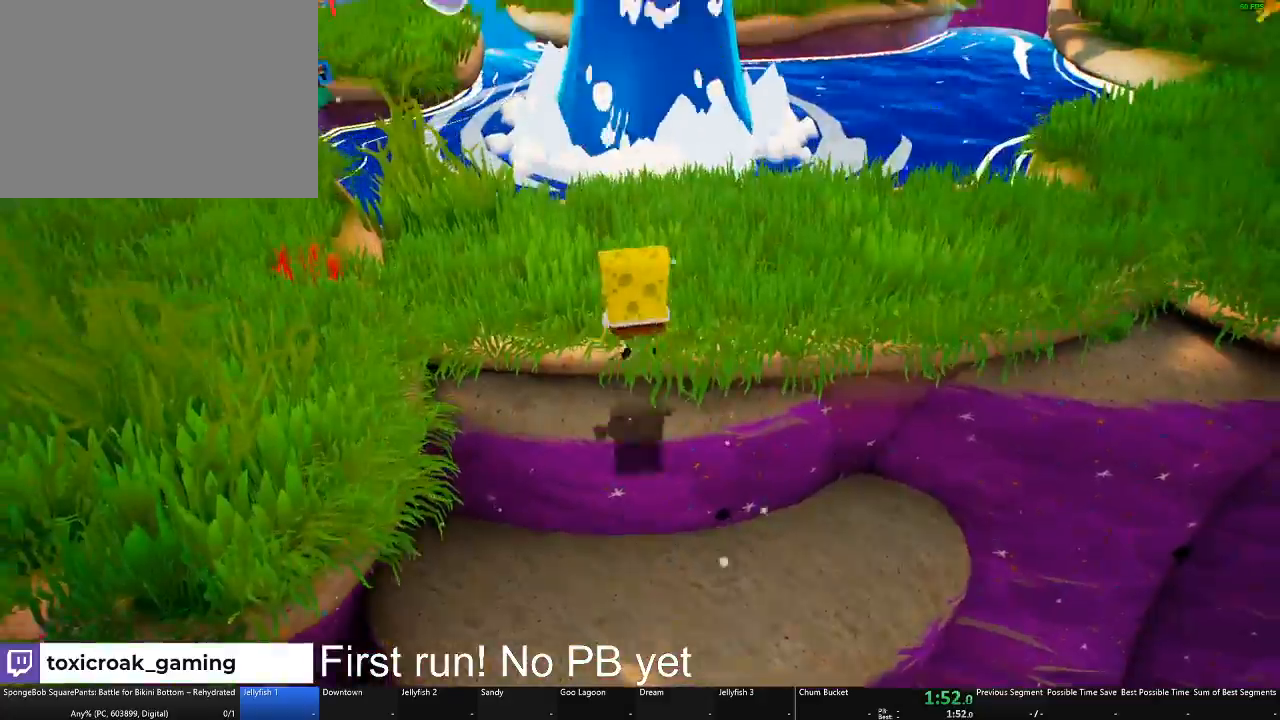
{"buttons": [], "left_stick": "up-right", "right_stick": "center", "button_events": []}
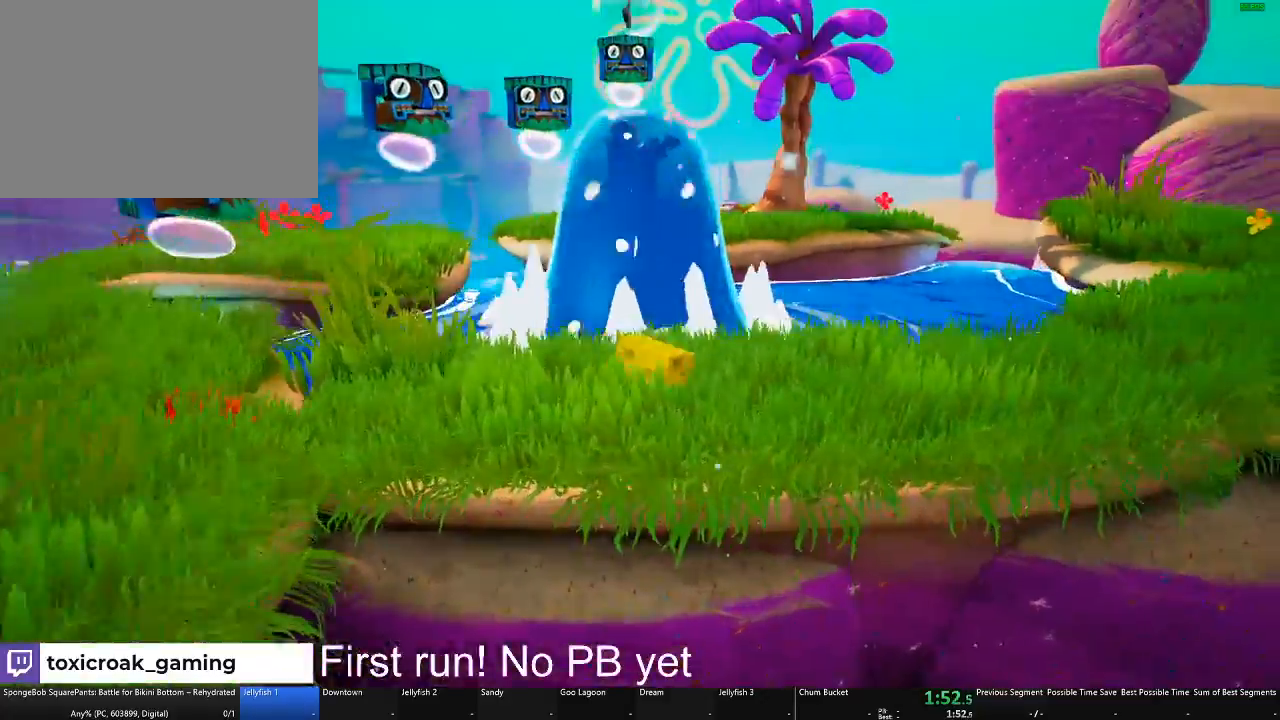
{"buttons": [], "left_stick": "up-left", "right_stick": "center", "button_events": []}
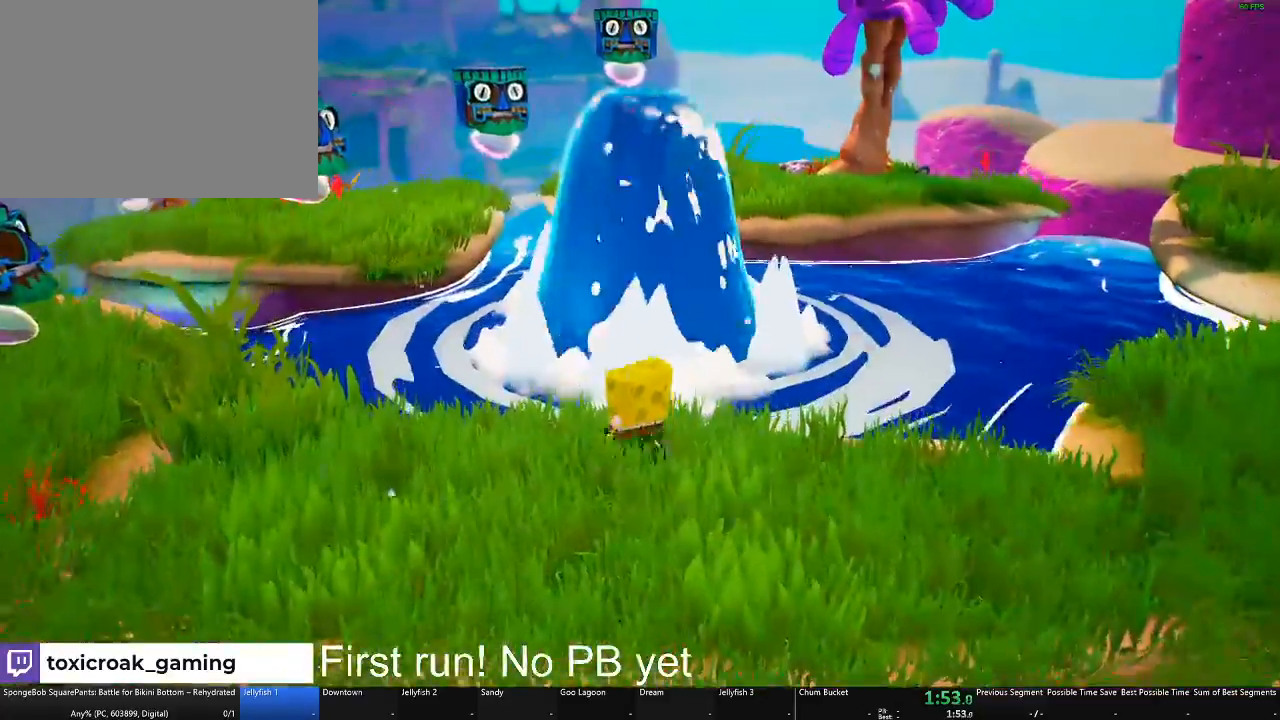
{"buttons": ["X"], "left_stick": "up-right", "right_stick": "center", "button_events": [[134, "A", "down"], [334, "A", "up"], [434, "X", "down"]]}
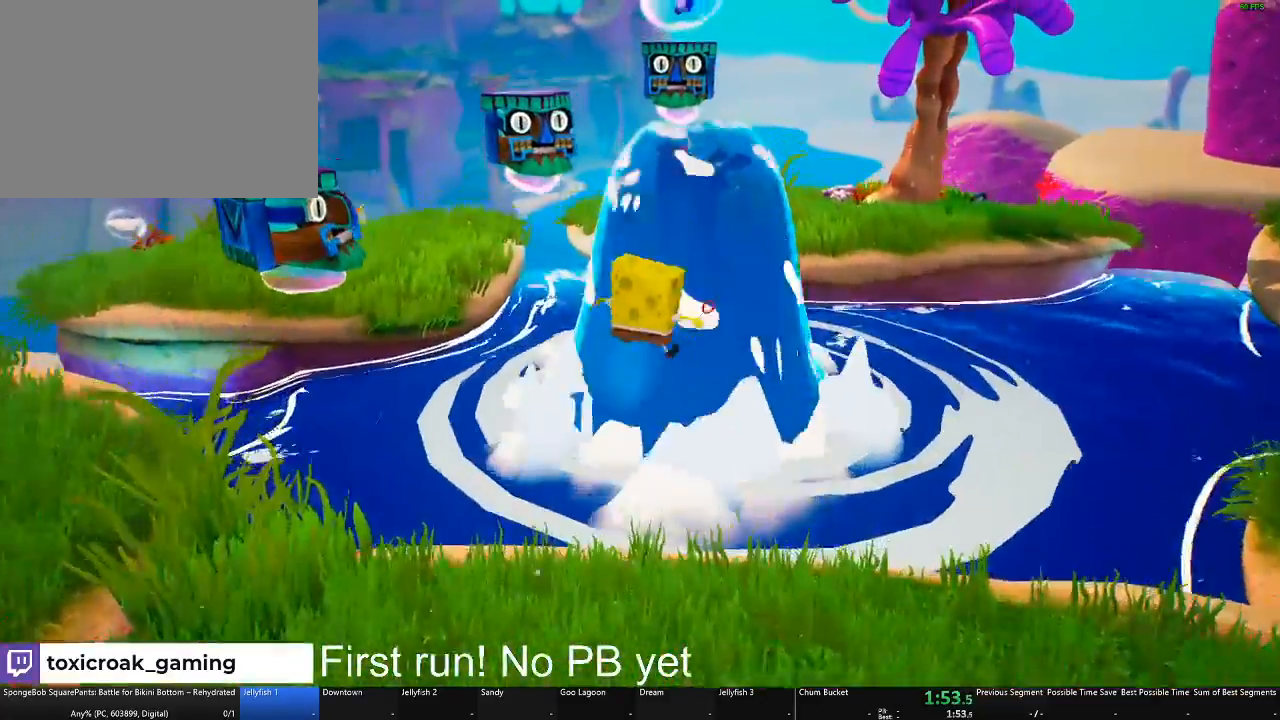
{"buttons": ["X"], "left_stick": "up", "right_stick": "center", "button_events": [[50, "X", "up"], [167, "A", "down"], [400, "A", "up"], [467, "X", "down"]]}
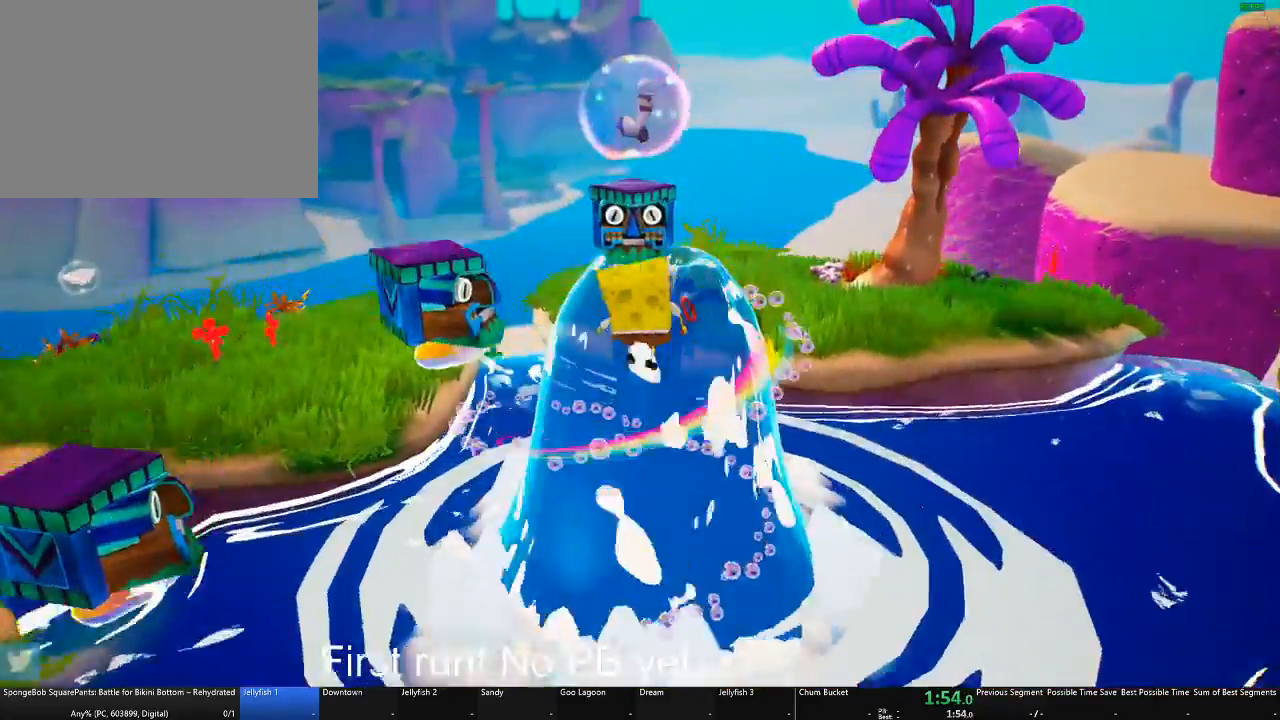
{"buttons": [], "left_stick": "center", "right_stick": "center", "button_events": [[200, "X", "up"]]}
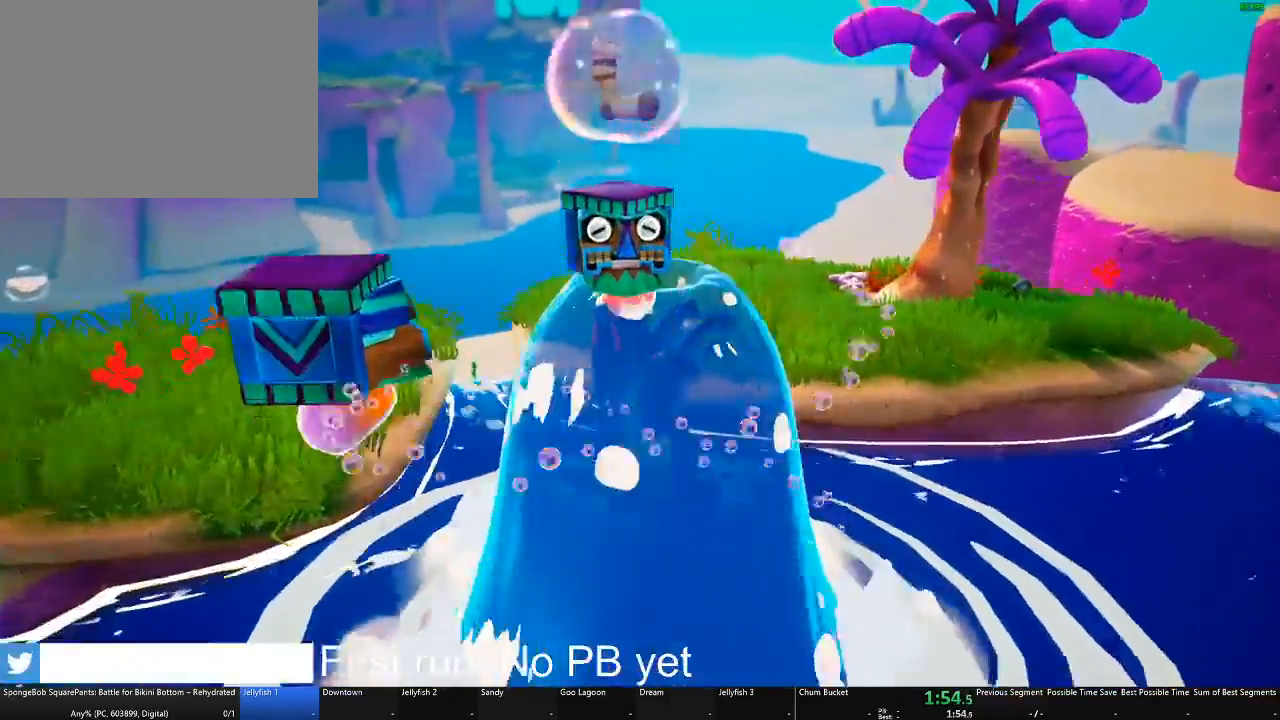
{"buttons": [], "left_stick": "center", "right_stick": "center", "button_events": []}